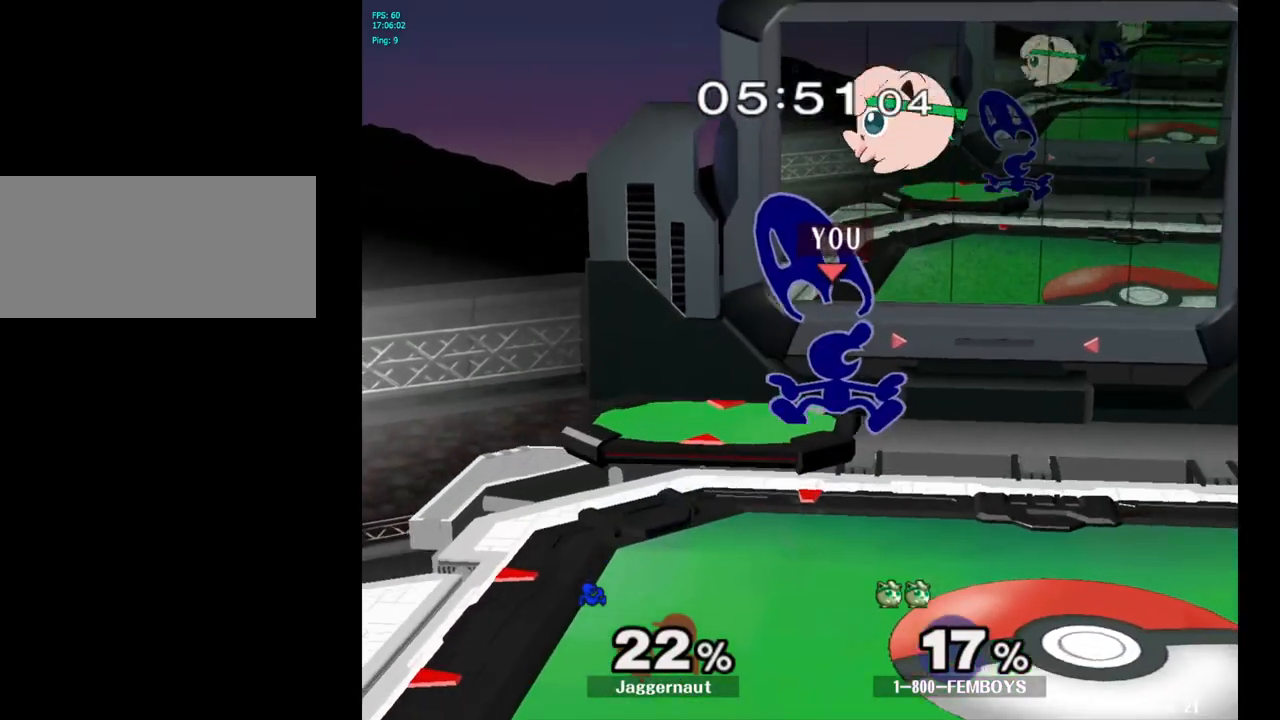
Gameplay with a controller (Nintendo layout); each line is a JSON object with the inputs held at the frame after it. "events" lists button and stick changes between this image and that frame as [ms after this image, input, new state], when the widget could be followed in between. Not read: L3 R3.
{"buttons": [], "left_stick": "right", "right_stick": "center", "events": [[17, "left_stick", "left"], [167, "left_stick", "right"]]}
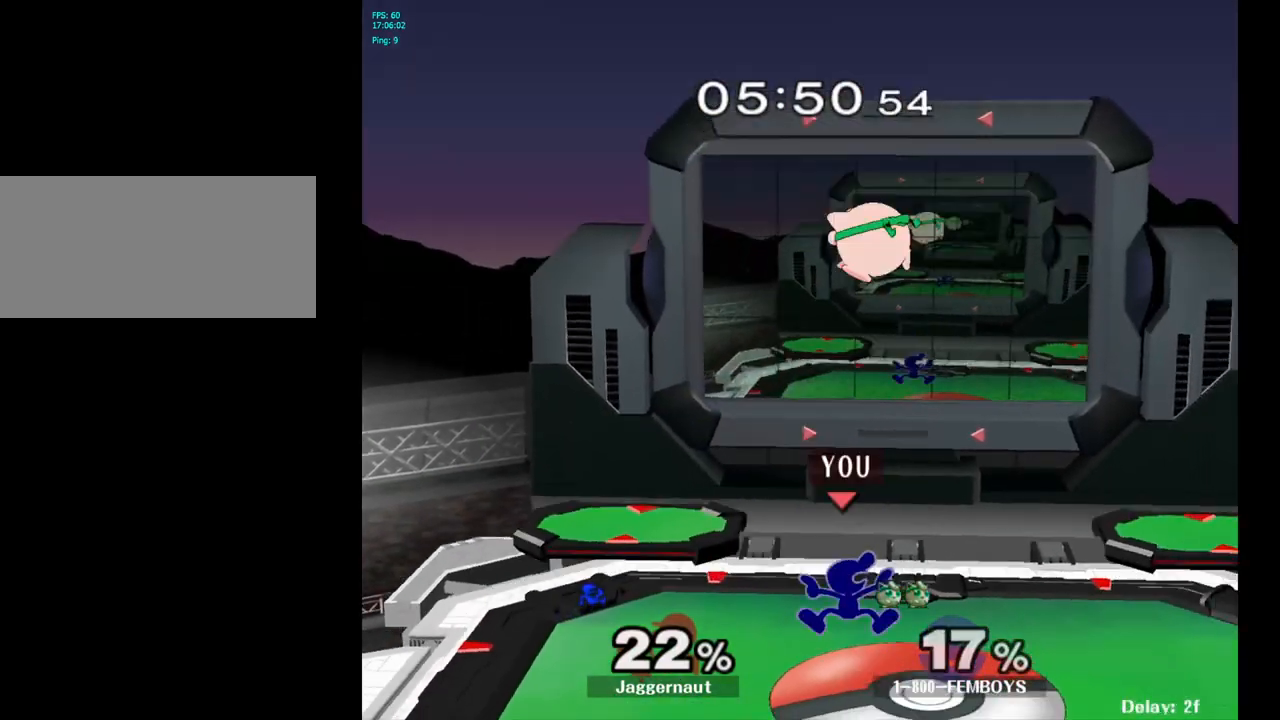
{"buttons": [], "left_stick": "up", "right_stick": "center", "events": [[67, "left_stick", "up"], [200, "A", "down"], [283, "A", "up"], [333, "A", "down"], [467, "A", "up"]]}
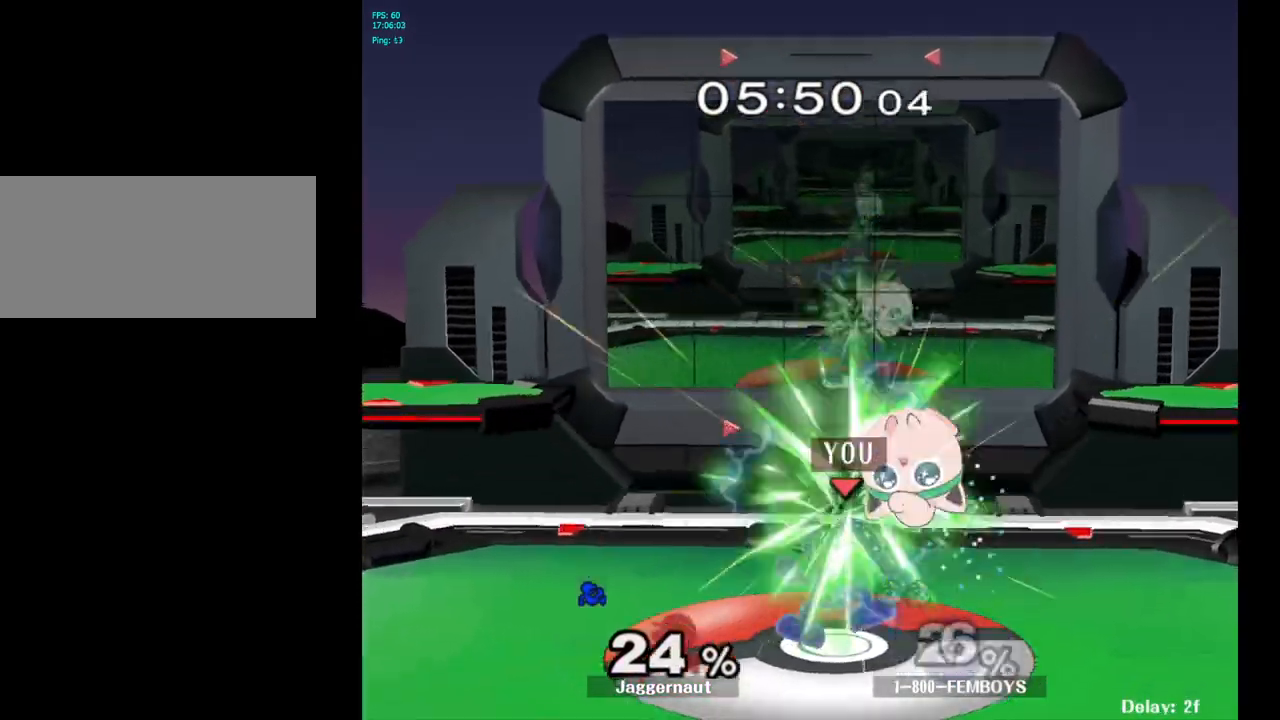
{"buttons": ["Y"], "left_stick": "center", "right_stick": "center", "events": [[267, "left_stick", "center"], [483, "Y", "down"]]}
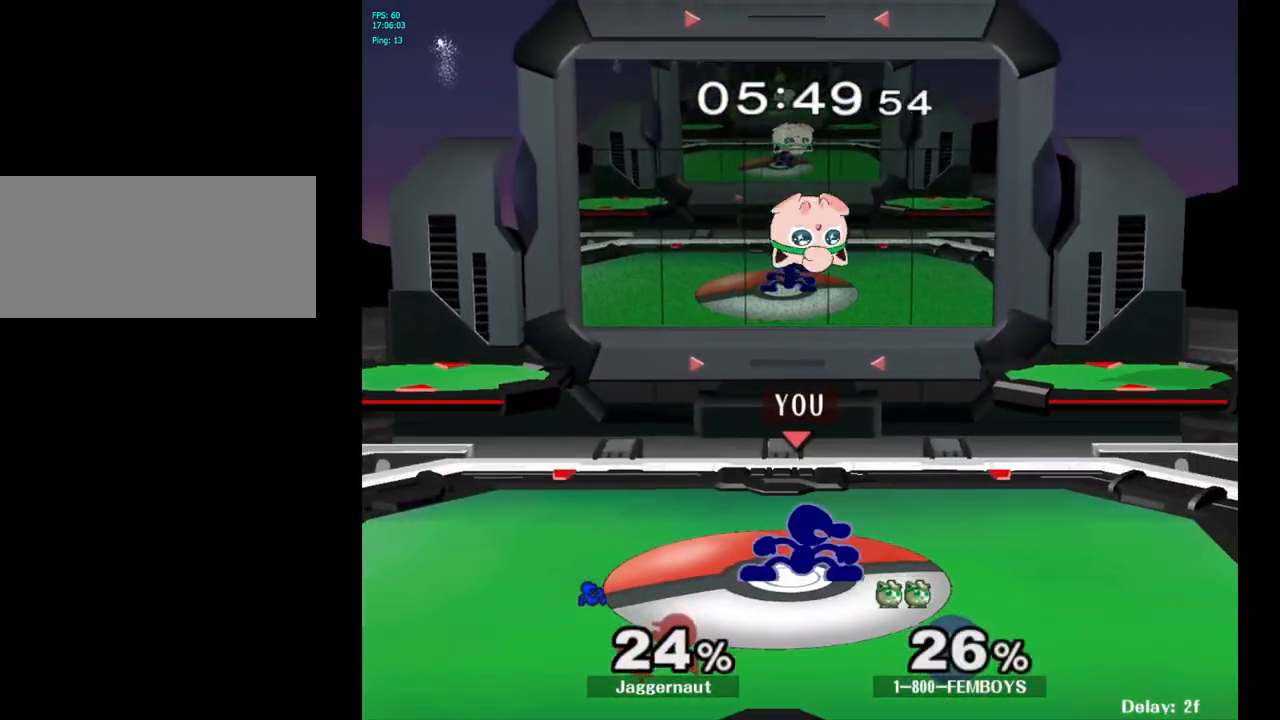
{"buttons": [], "left_stick": "left", "right_stick": "center", "events": [[83, "A", "down"], [133, "Y", "up"], [250, "A", "up"], [267, "left_stick", "left"]]}
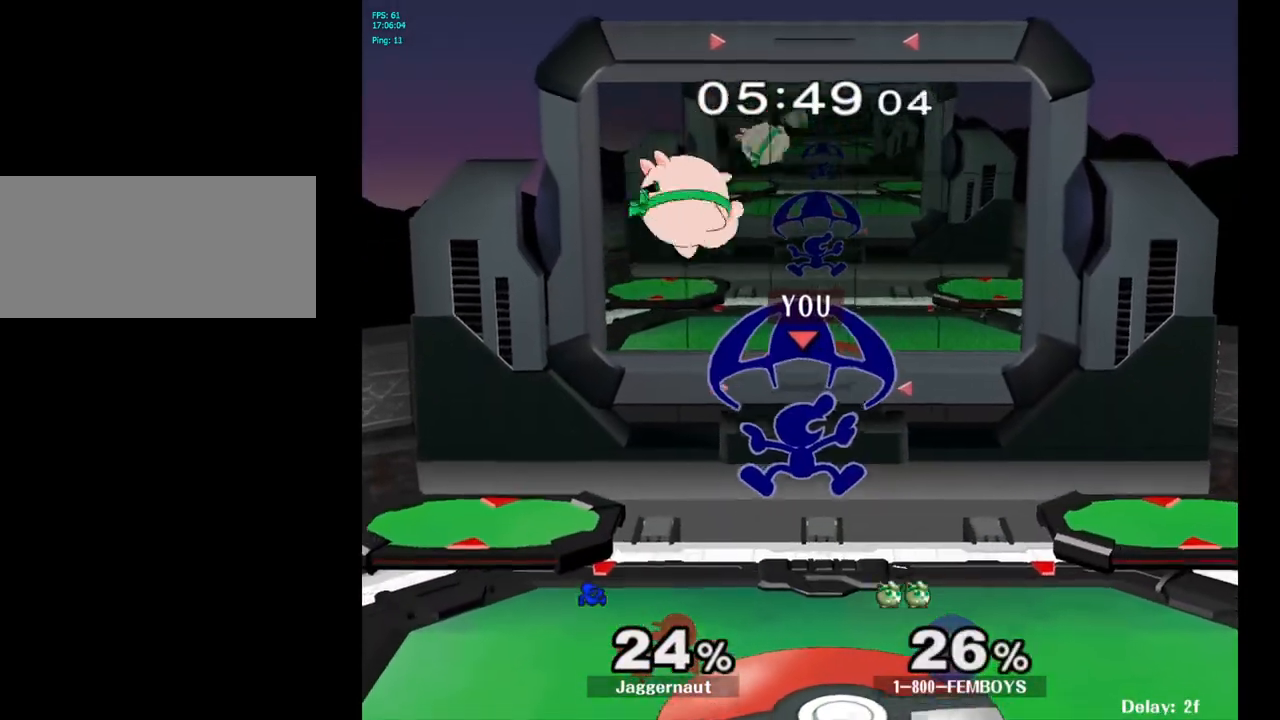
{"buttons": ["A"], "left_stick": "center", "right_stick": "center", "events": [[400, "left_stick", "center"], [500, "A", "down"]]}
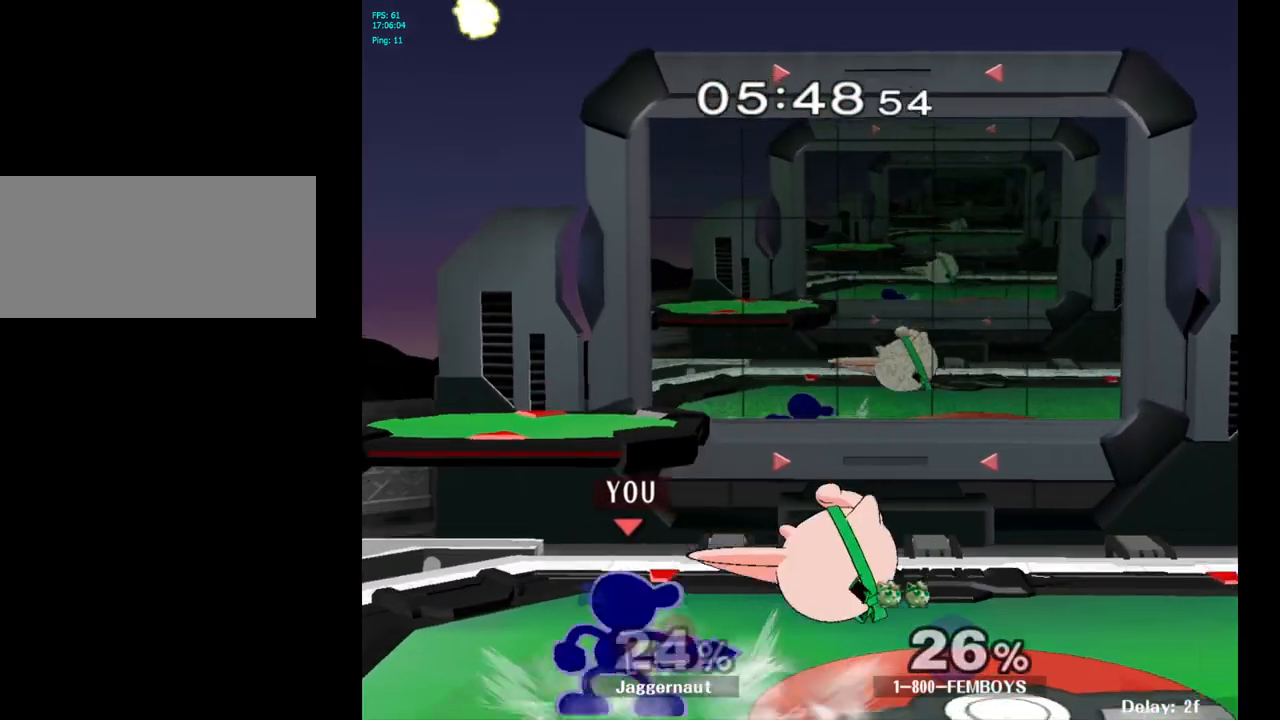
{"buttons": [], "left_stick": "center", "right_stick": "center", "events": [[117, "A", "up"], [367, "A", "down"], [467, "A", "up"]]}
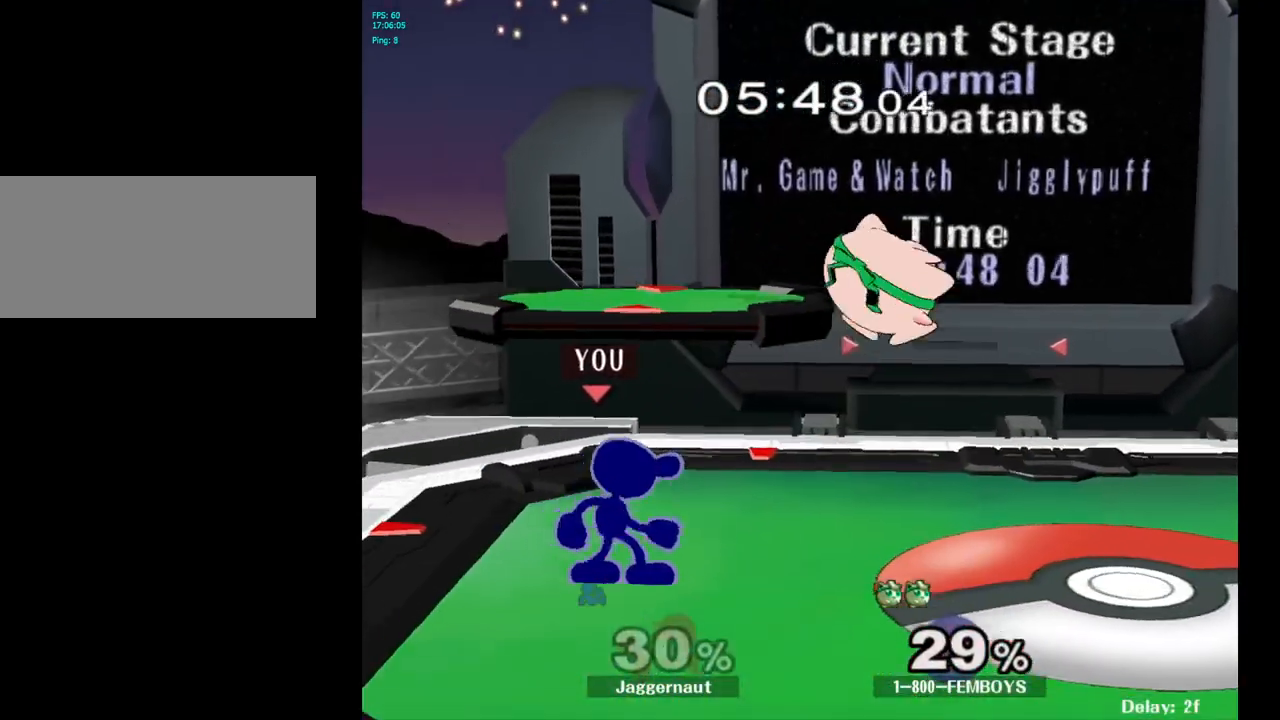
{"buttons": [], "left_stick": "right", "right_stick": "center", "events": [[50, "A", "down"], [183, "A", "up"], [467, "left_stick", "right"]]}
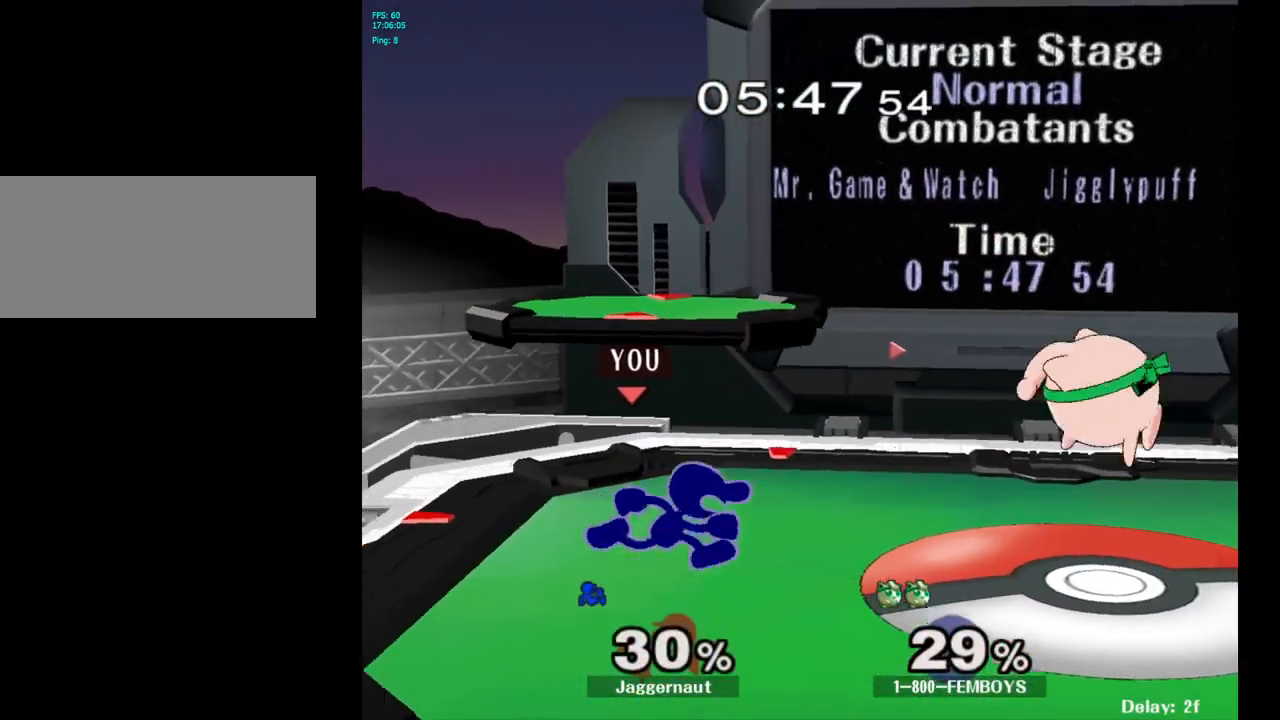
{"buttons": [], "left_stick": "down", "right_stick": "center", "events": [[33, "Y", "down"], [50, "Y", "up"], [117, "A", "down"], [217, "A", "up"], [317, "left_stick", "center"], [467, "left_stick", "down"]]}
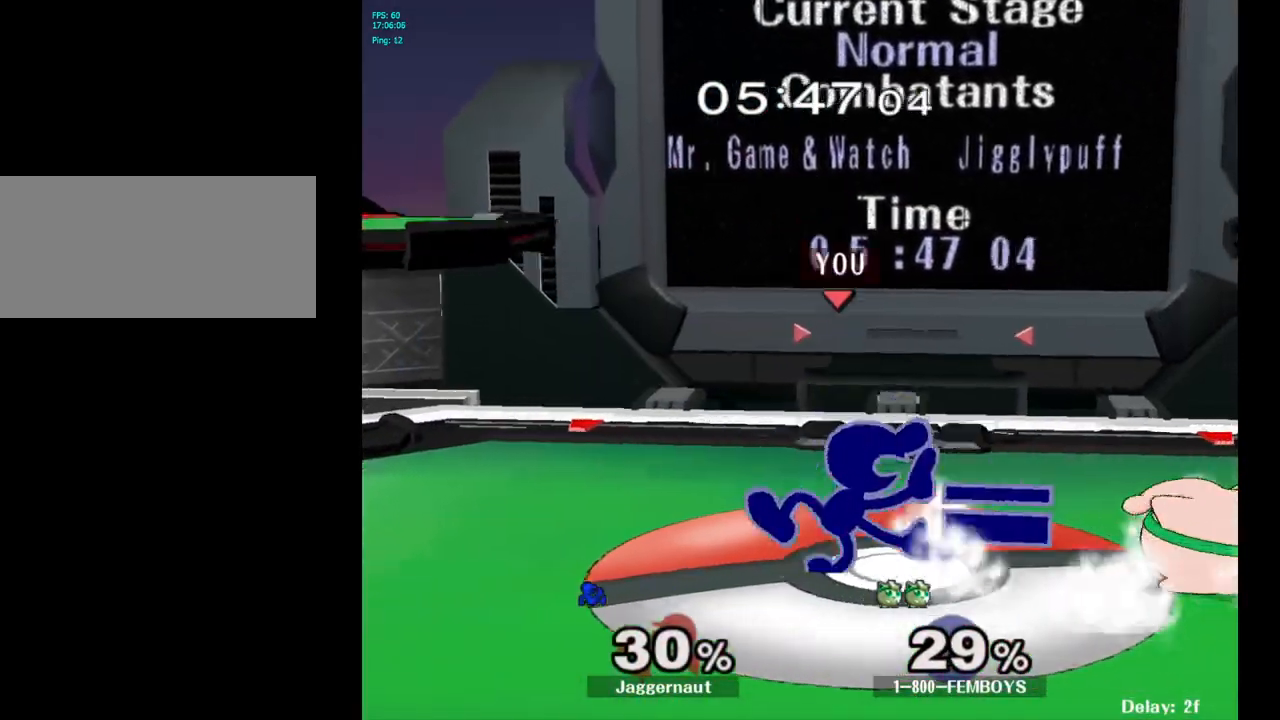
{"buttons": ["R1"], "left_stick": "center", "right_stick": "center", "events": [[17, "R1", "down"], [200, "R1", "up"], [283, "R1", "down"], [433, "left_stick", "center"]]}
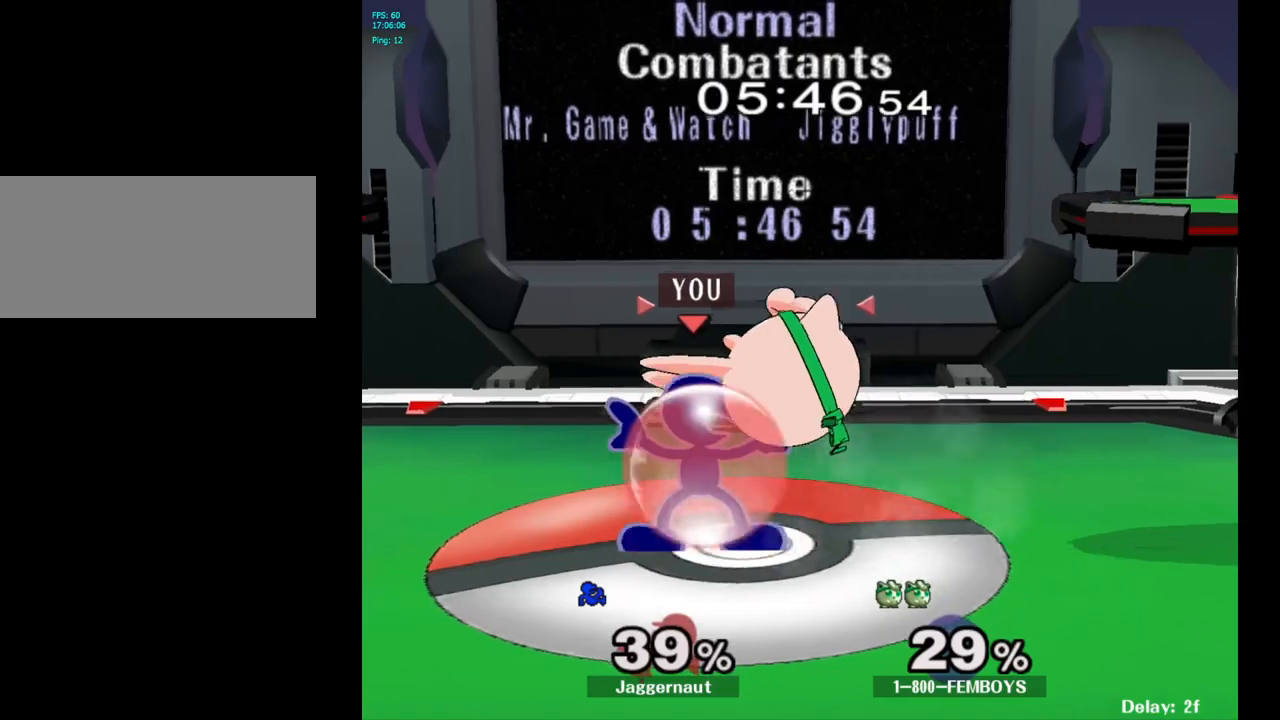
{"buttons": ["R1"], "left_stick": "right", "right_stick": "center", "events": [[417, "left_stick", "right"]]}
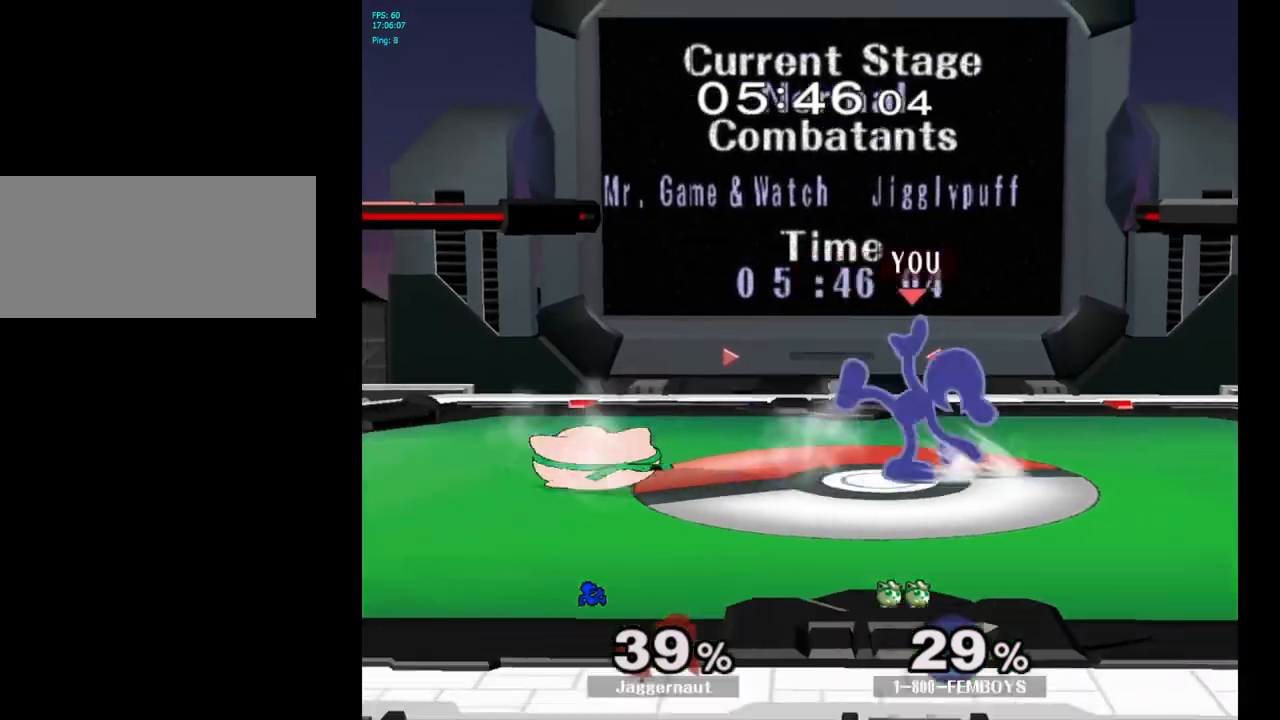
{"buttons": [], "left_stick": "left", "right_stick": "center", "events": [[150, "R1", "up"], [167, "left_stick", "center"], [500, "left_stick", "left"]]}
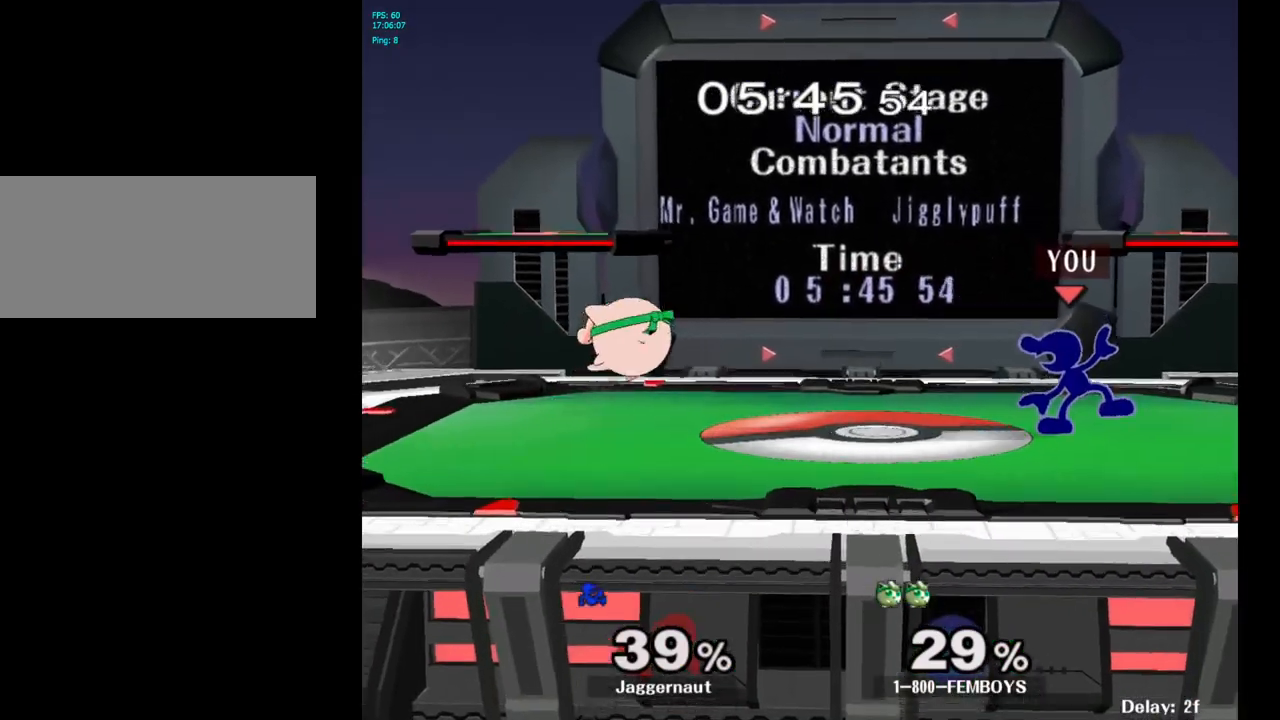
{"buttons": ["R1"], "left_stick": "down", "right_stick": "center", "events": [[67, "Y", "down"], [100, "Y", "up"], [150, "A", "down"], [267, "A", "up"], [317, "left_stick", "center"], [483, "left_stick", "down"], [500, "R1", "down"]]}
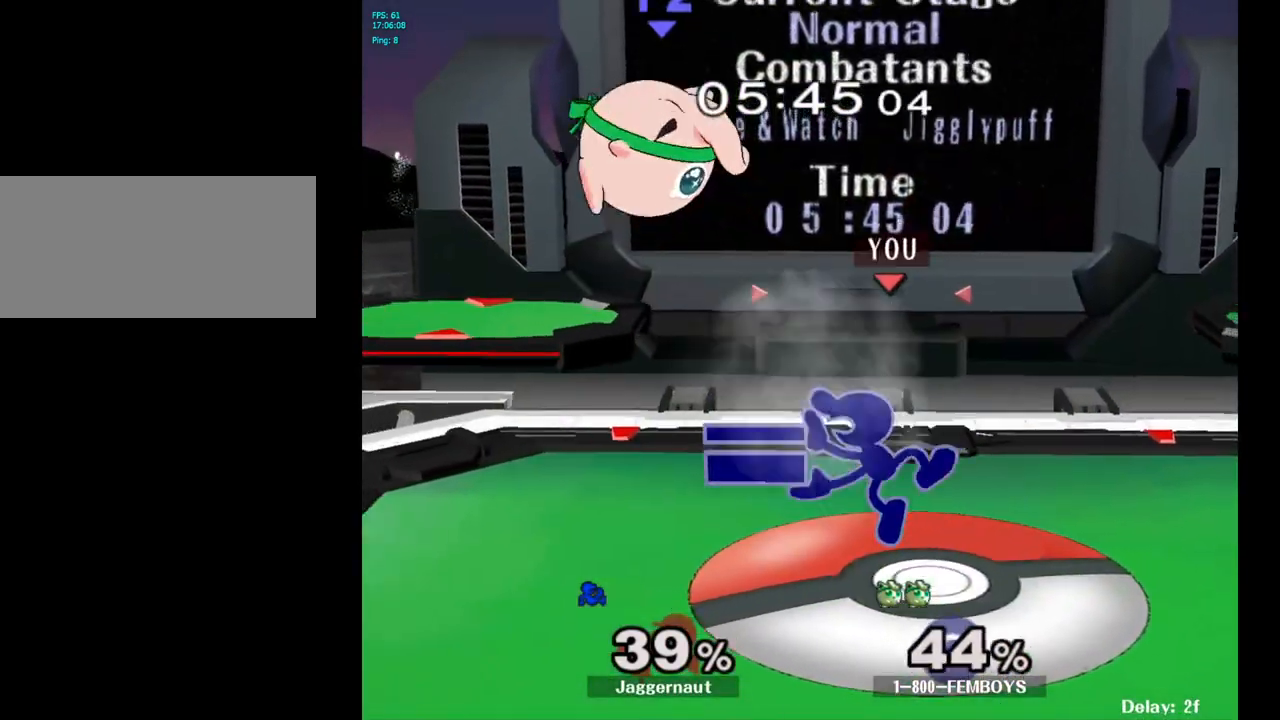
{"buttons": ["Y"], "left_stick": "down-right", "right_stick": "center", "events": [[183, "R1", "up"], [183, "left_stick", "center"], [300, "left_stick", "left"], [450, "Y", "down"], [467, "left_stick", "down-right"]]}
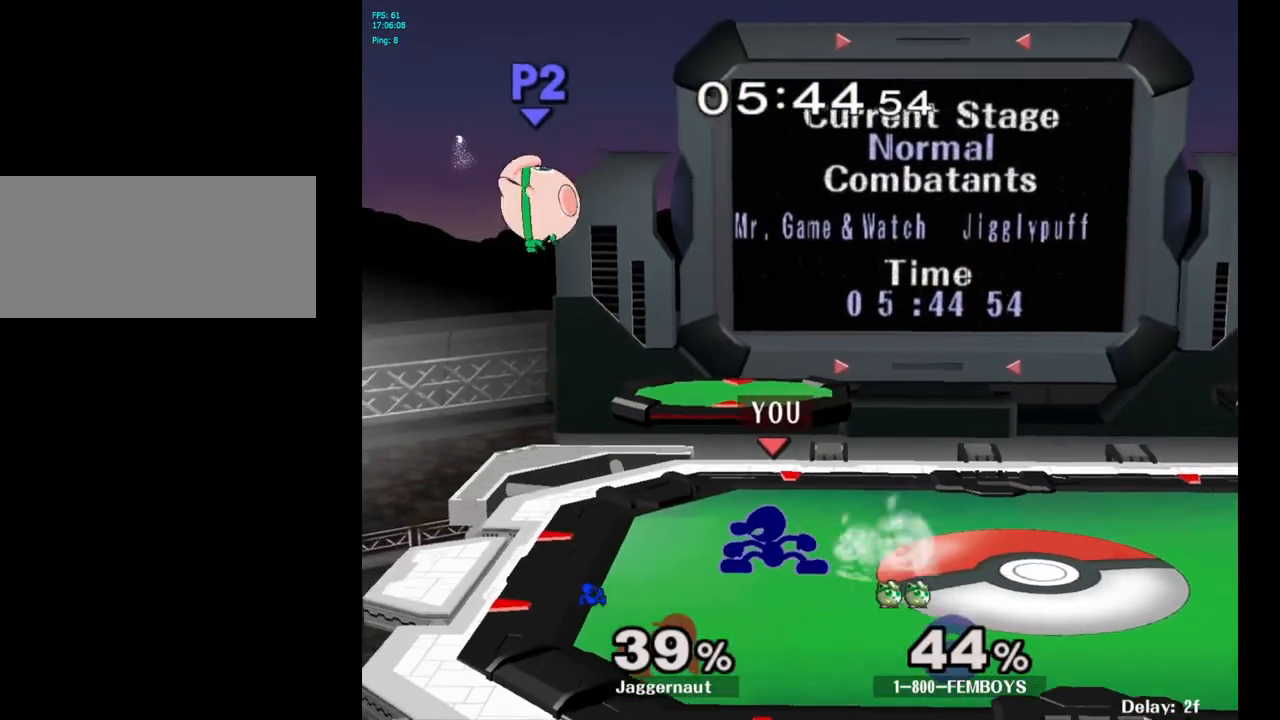
{"buttons": [], "left_stick": "left", "right_stick": "center", "events": [[17, "R1", "down"], [150, "Y", "up"], [167, "R1", "up"], [183, "left_stick", "center"], [483, "left_stick", "left"]]}
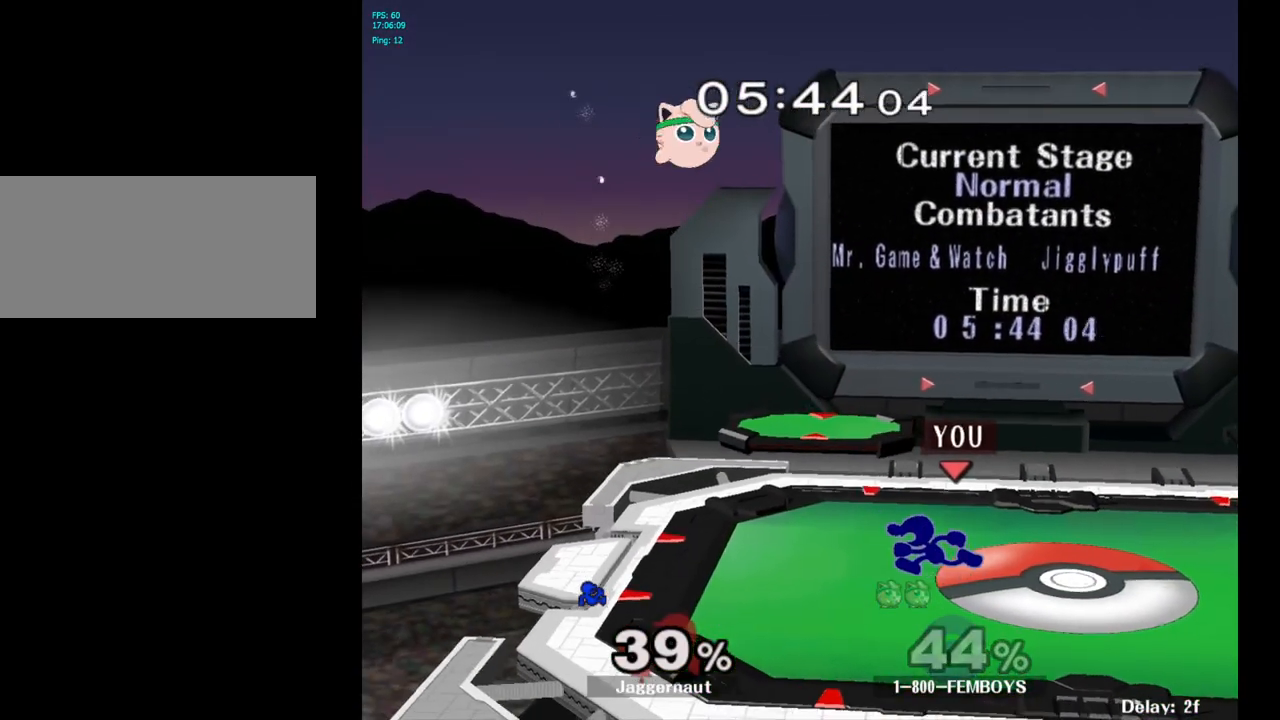
{"buttons": [], "left_stick": "center", "right_stick": "center", "events": [[133, "left_stick", "center"]]}
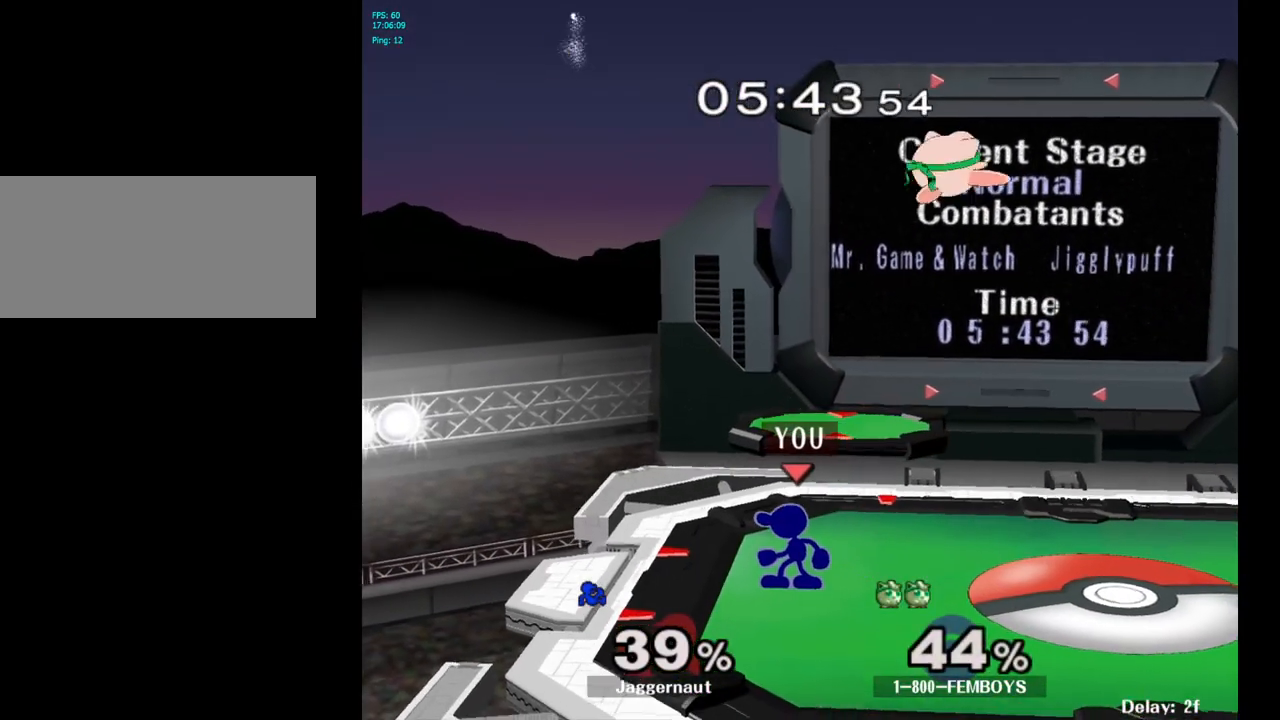
{"buttons": ["A"], "left_stick": "up-right", "right_stick": "center", "events": [[150, "left_stick", "right"], [250, "Y", "down"], [333, "A", "down"], [383, "left_stick", "up"], [450, "Y", "up"], [483, "left_stick", "up-right"]]}
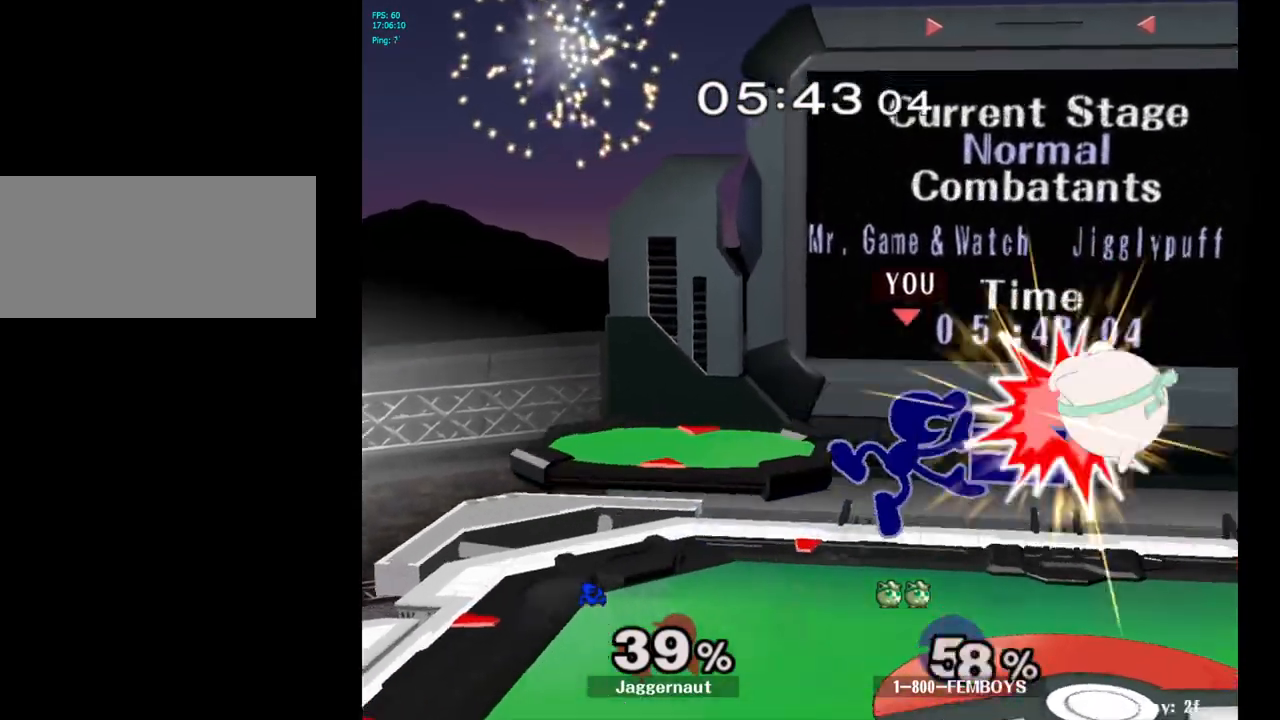
{"buttons": [], "left_stick": "right", "right_stick": "center", "events": [[33, "A", "up"], [200, "left_stick", "up-left"], [333, "left_stick", "up-right"], [417, "left_stick", "right"]]}
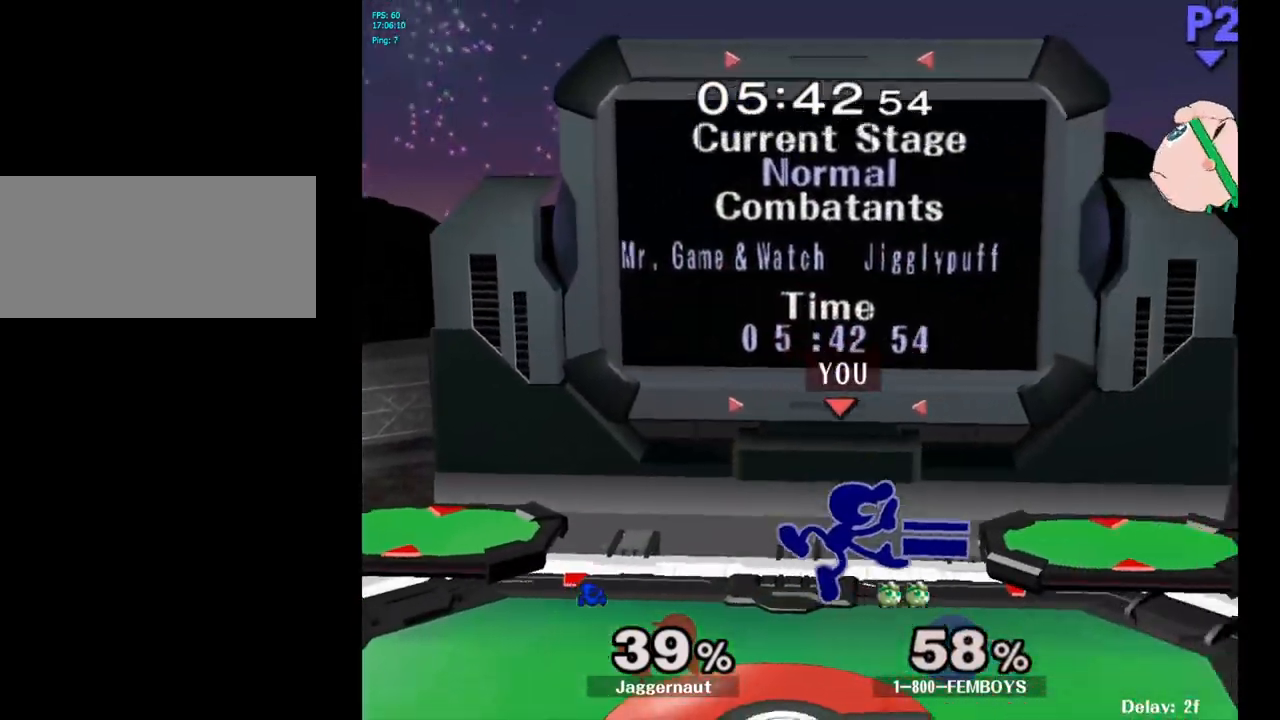
{"buttons": [], "left_stick": "center", "right_stick": "center", "events": [[250, "left_stick", "center"]]}
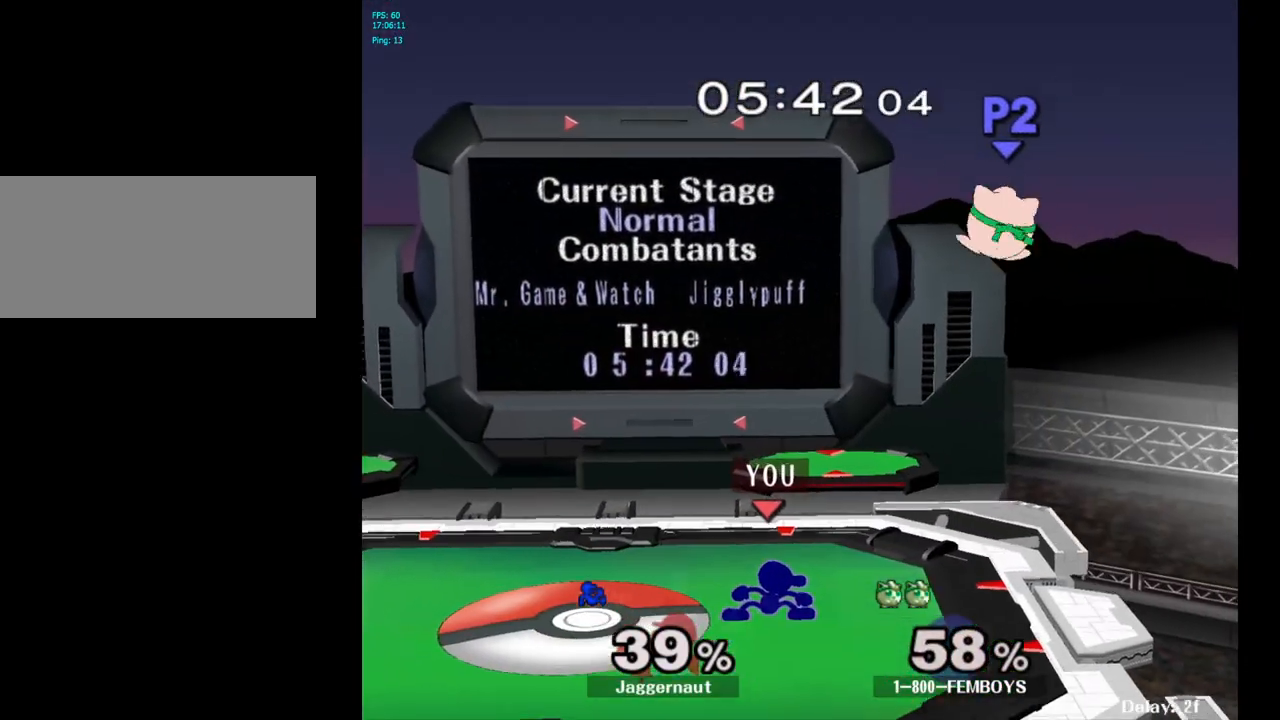
{"buttons": ["Y"], "left_stick": "center", "right_stick": "center", "events": [[467, "Y", "down"]]}
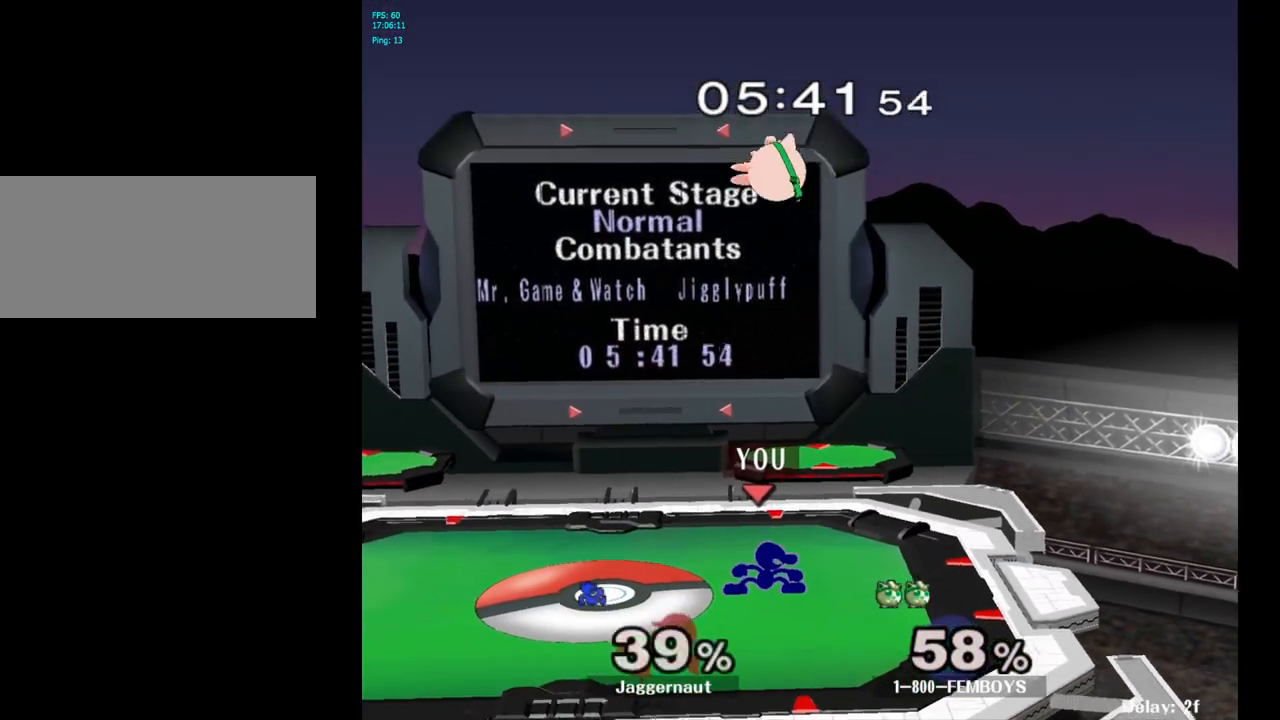
{"buttons": [], "left_stick": "left", "right_stick": "center", "events": [[67, "A", "down"], [150, "Y", "up"], [150, "left_stick", "left"], [250, "A", "up"]]}
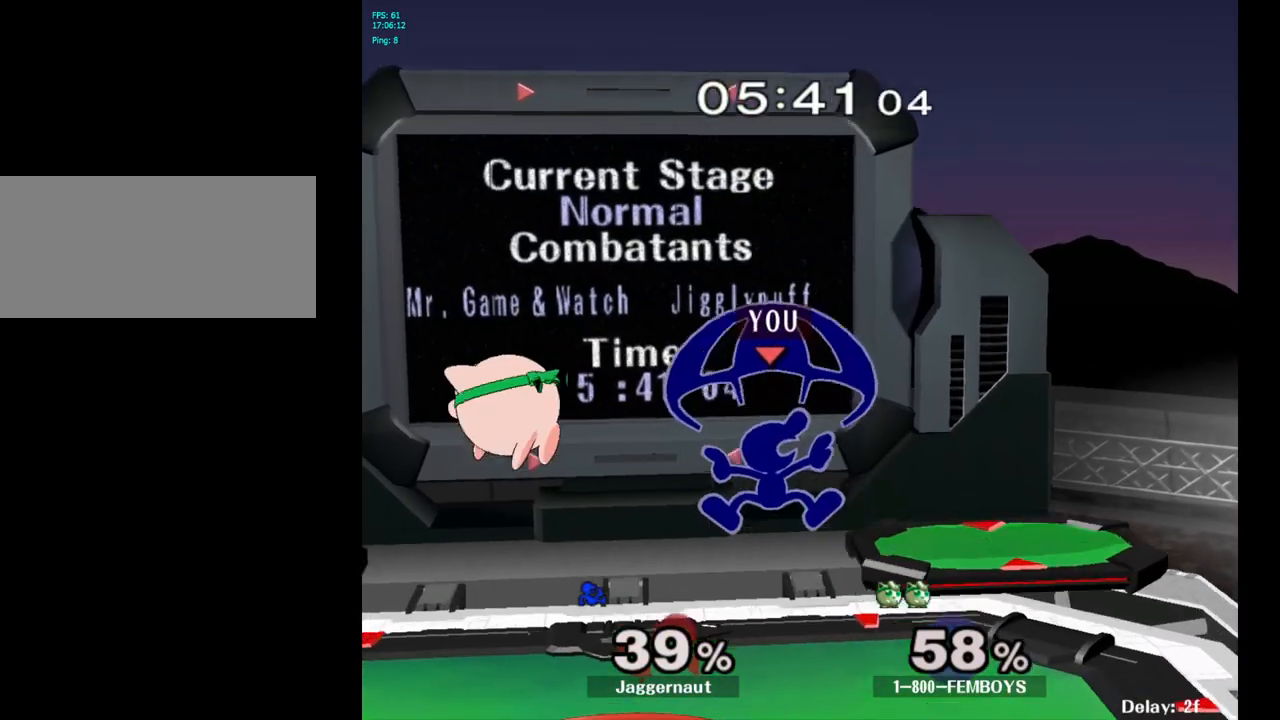
{"buttons": [], "left_stick": "center", "right_stick": "center", "events": [[167, "left_stick", "right"], [400, "left_stick", "center"]]}
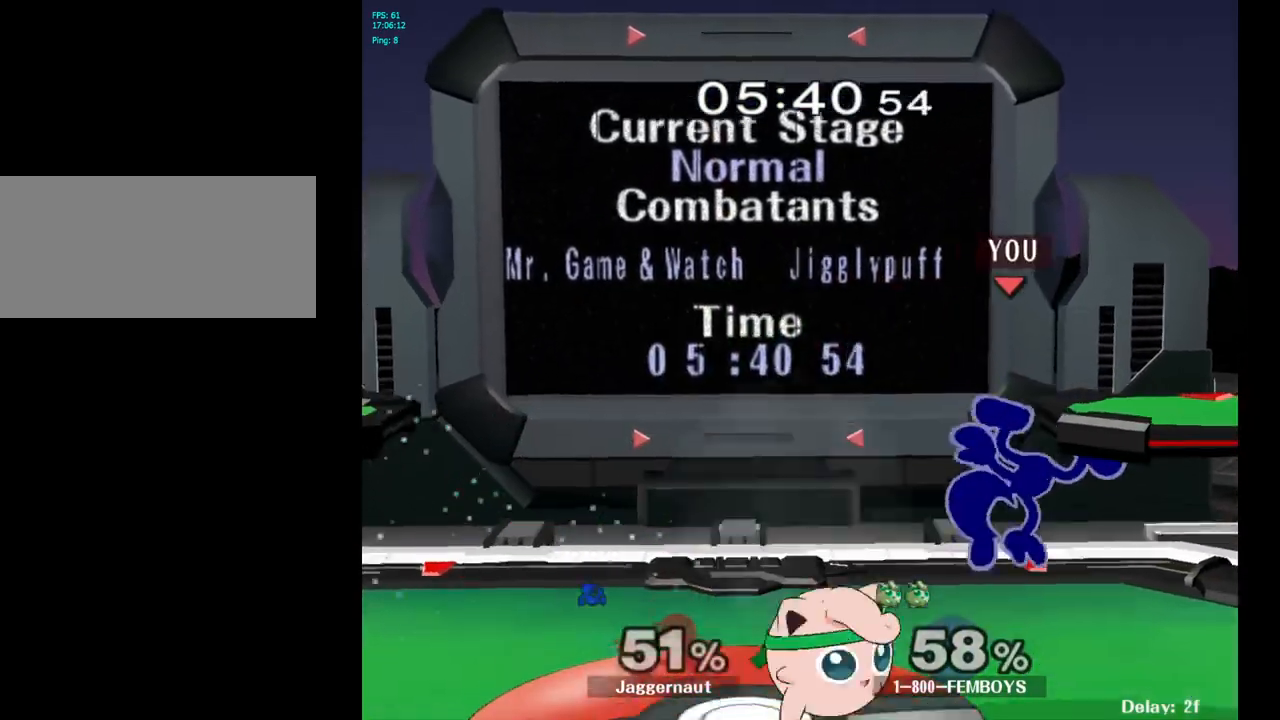
{"buttons": ["R1"], "left_stick": "center", "right_stick": "center", "events": [[367, "R1", "down"]]}
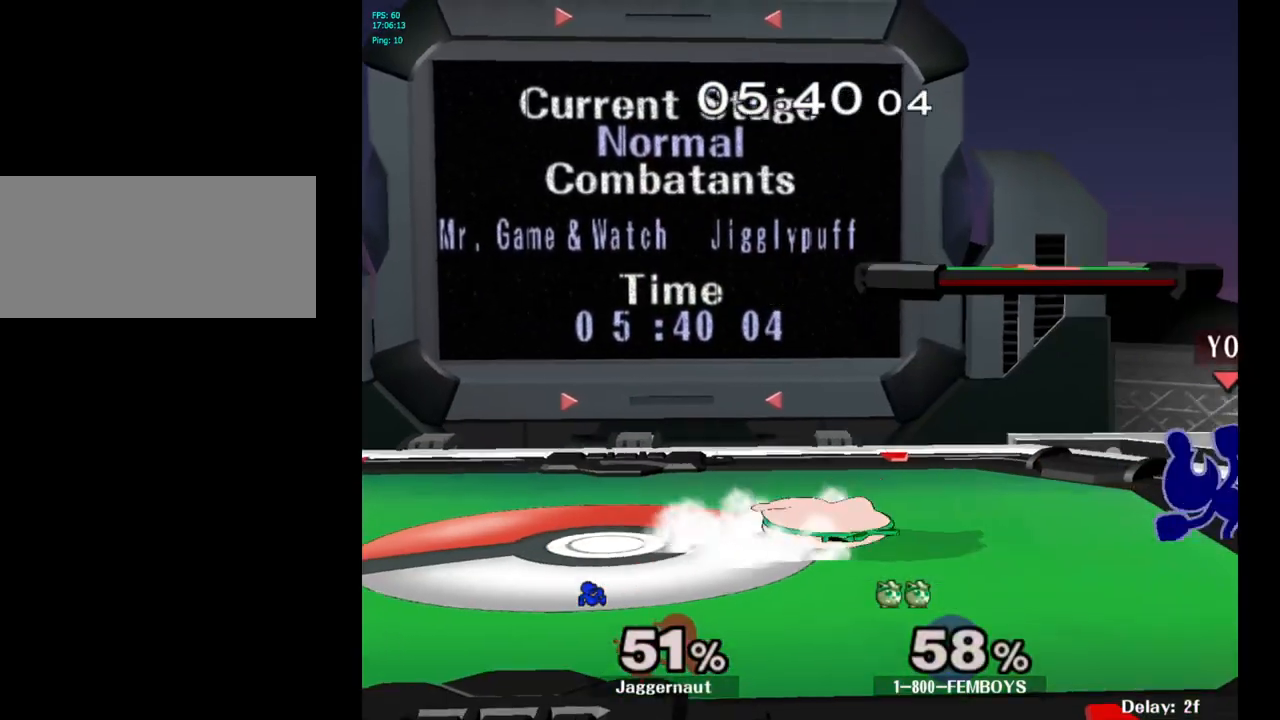
{"buttons": ["R1"], "left_stick": "center", "right_stick": "center", "events": []}
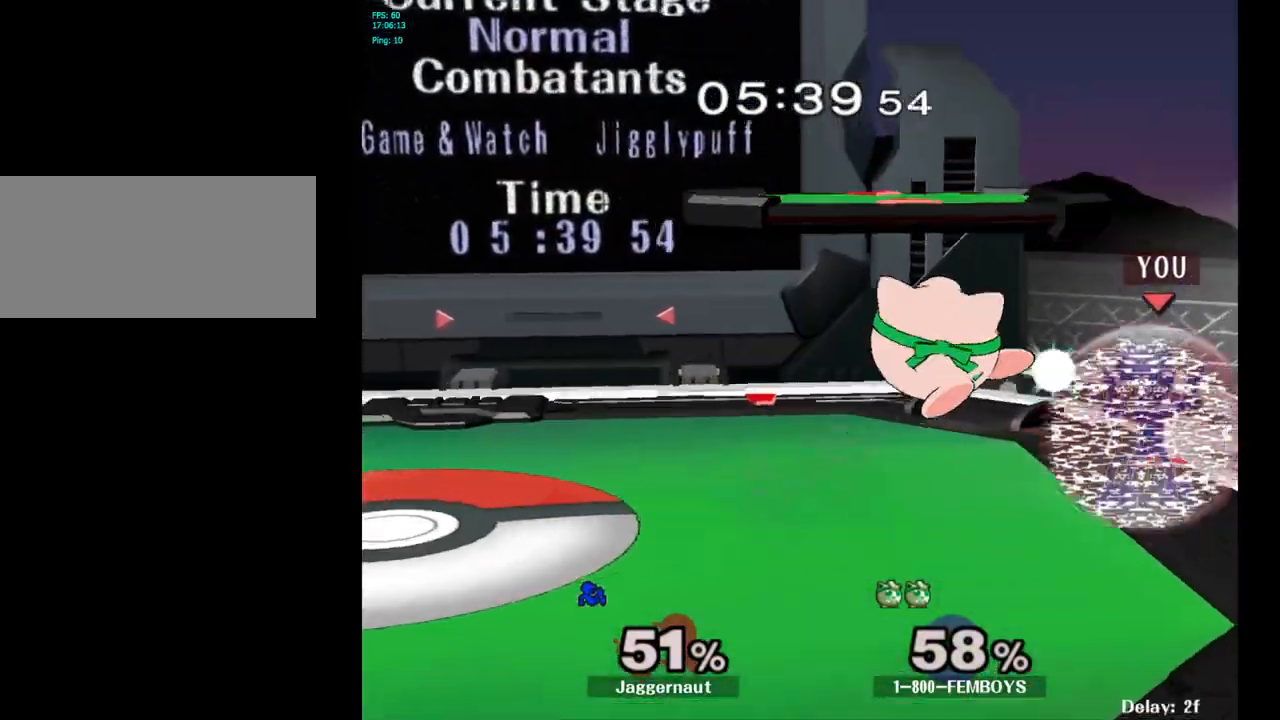
{"buttons": ["R1"], "left_stick": "left", "right_stick": "center", "events": [[350, "left_stick", "left"]]}
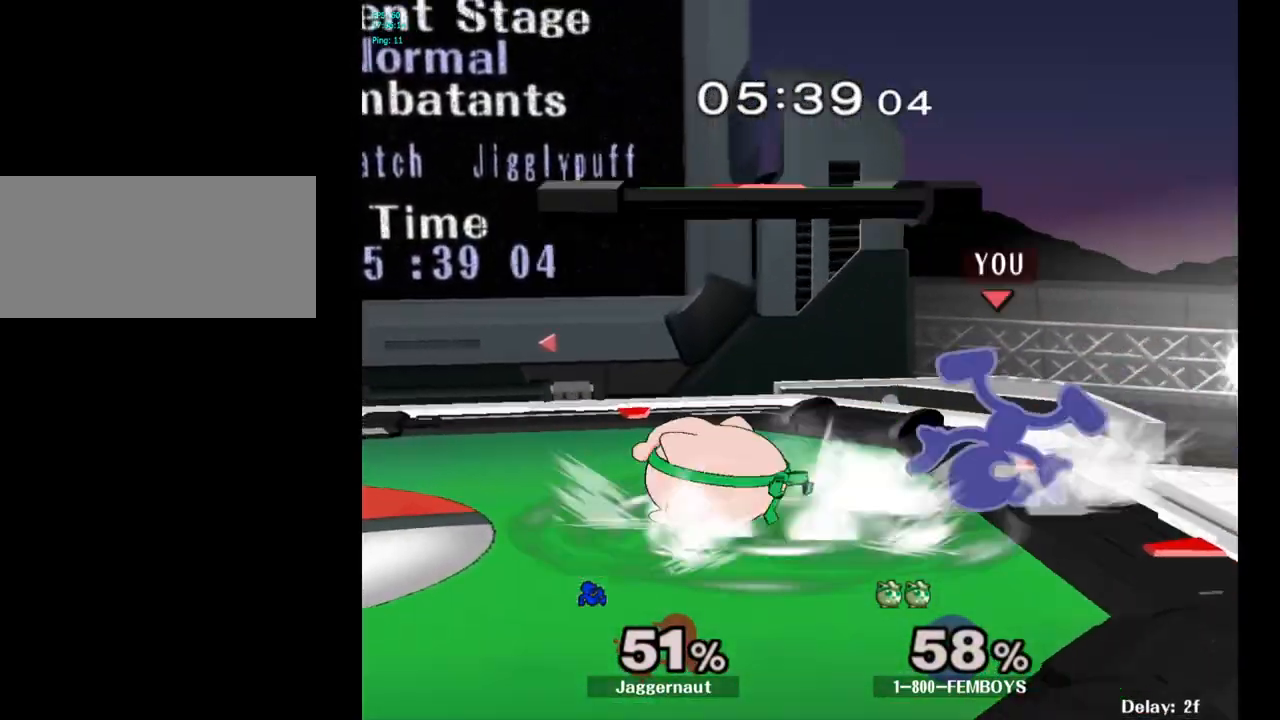
{"buttons": ["R1"], "left_stick": "center", "right_stick": "center", "events": [[117, "left_stick", "center"]]}
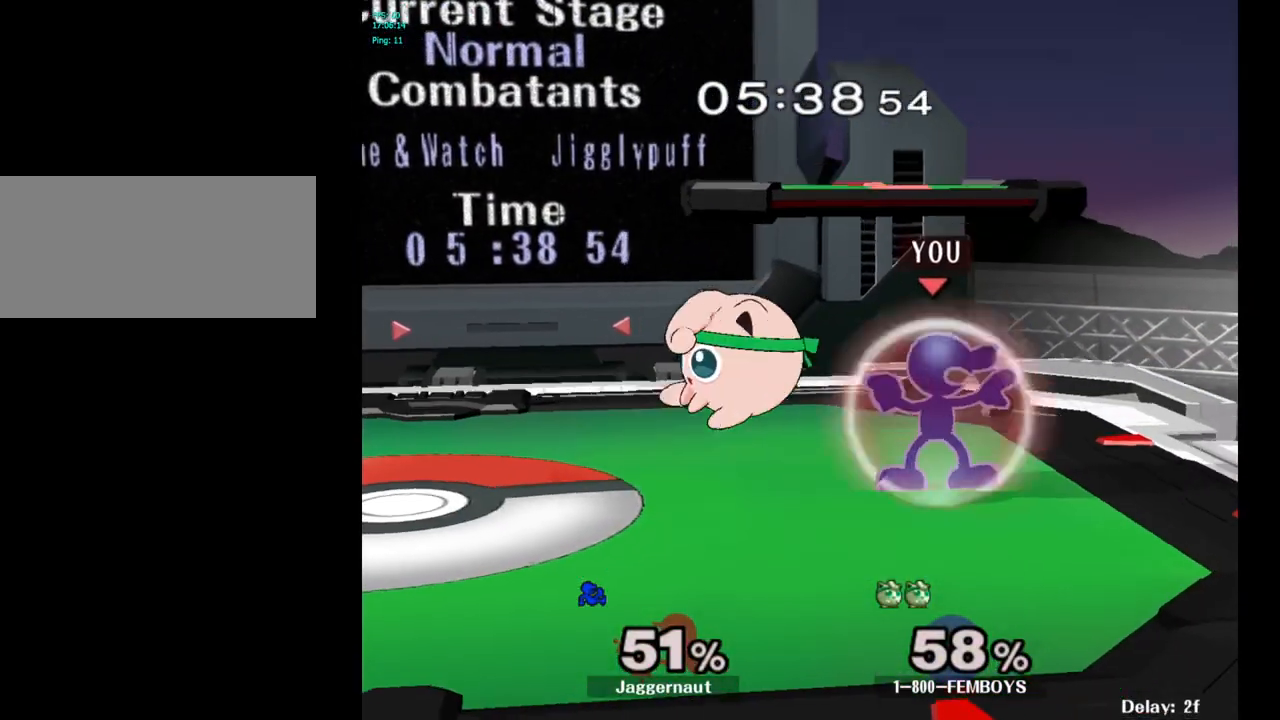
{"buttons": [], "left_stick": "left", "right_stick": "center", "events": [[350, "R1", "up"], [450, "Y", "down"], [450, "left_stick", "left"], [483, "Y", "up"]]}
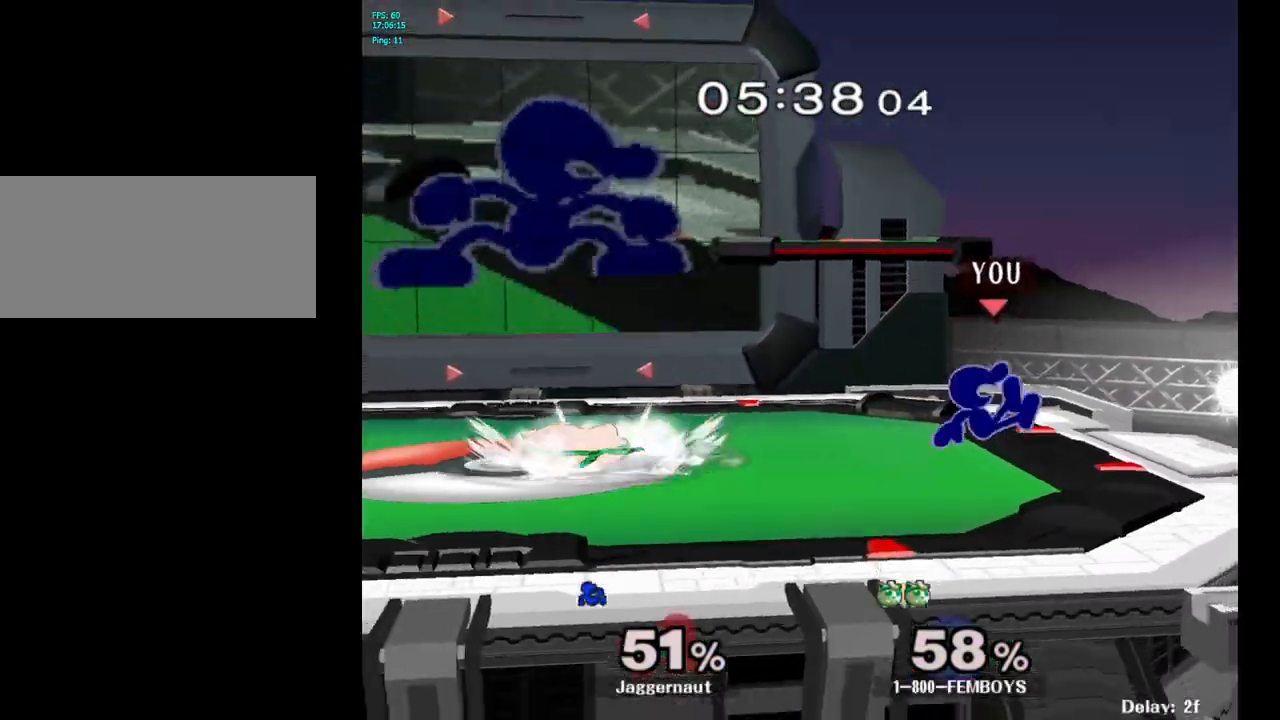
{"buttons": ["R1"], "left_stick": "left", "right_stick": "center", "events": [[133, "A", "down"], [267, "A", "up"], [467, "R1", "down"]]}
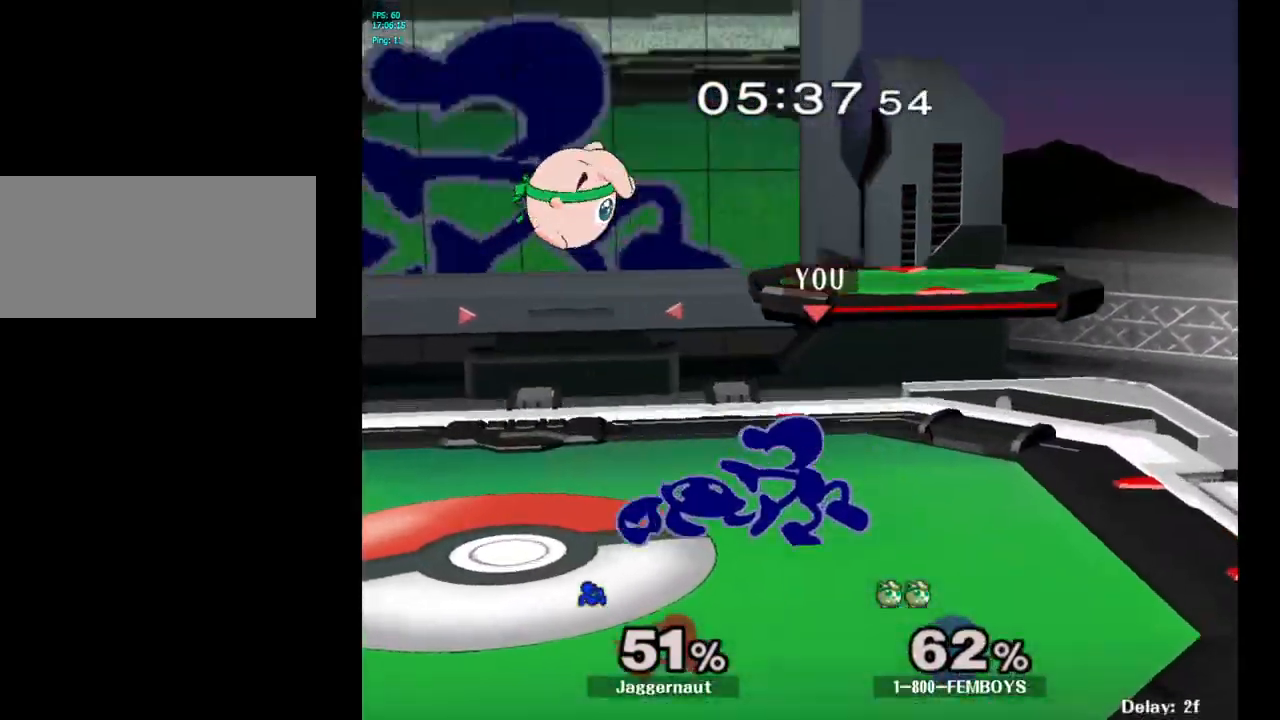
{"buttons": [], "left_stick": "right", "right_stick": "center", "events": [[50, "left_stick", "down-left"], [183, "R1", "up"], [183, "left_stick", "center"], [450, "left_stick", "right"]]}
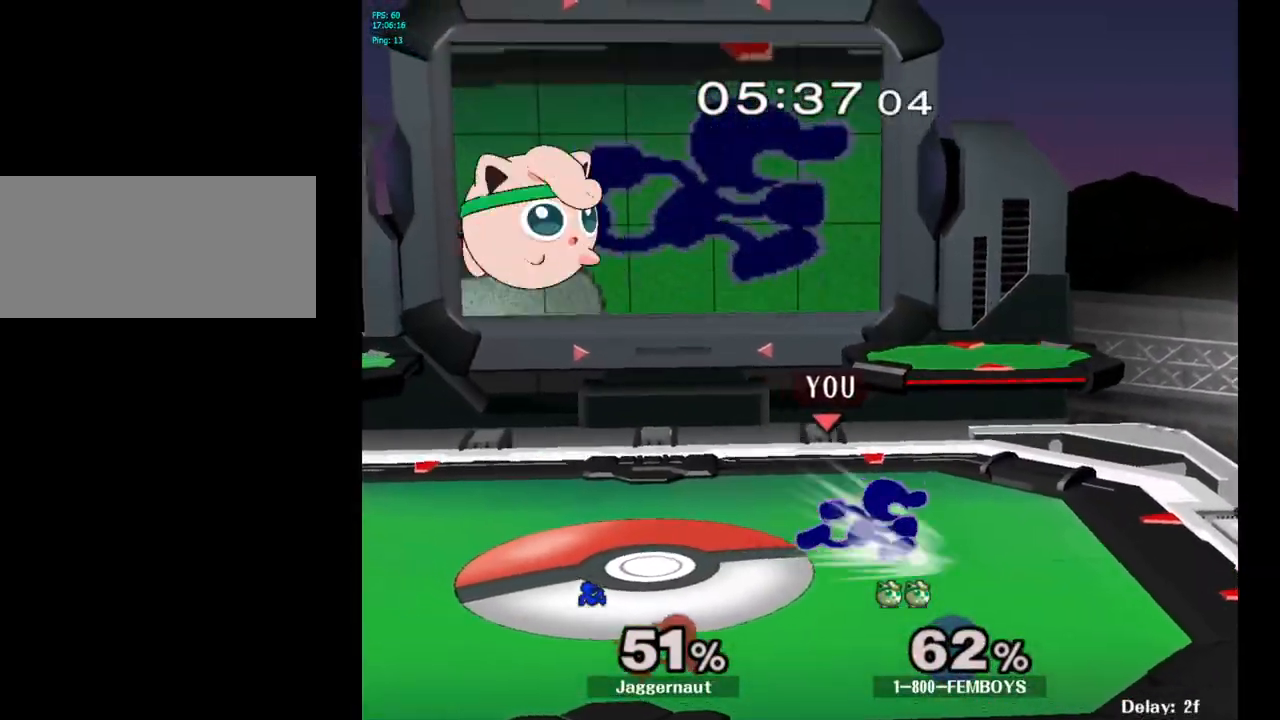
{"buttons": [], "left_stick": "left", "right_stick": "center", "events": [[67, "left_stick", "left"]]}
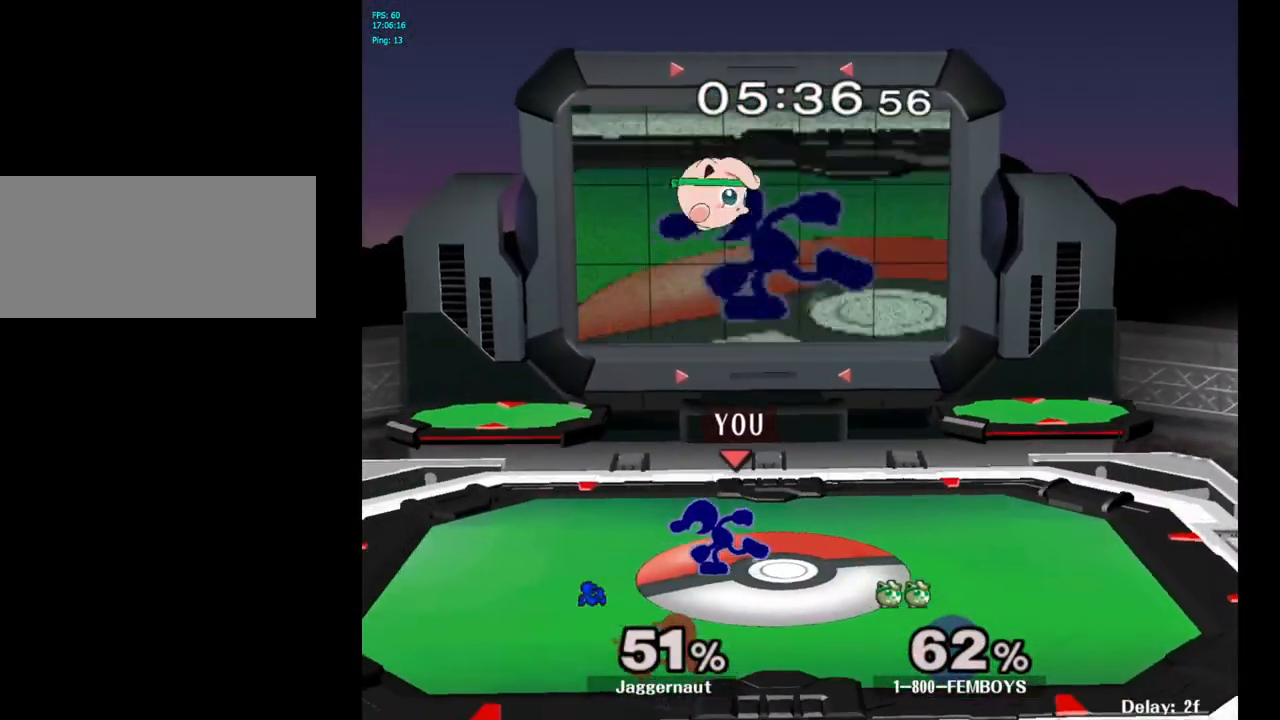
{"buttons": [], "left_stick": "up-left", "right_stick": "center", "events": [[33, "left_stick", "down"], [150, "Y", "down"], [183, "left_stick", "up-right"], [250, "A", "down"], [383, "A", "up"], [383, "left_stick", "right"], [400, "Y", "up"], [483, "left_stick", "up-left"]]}
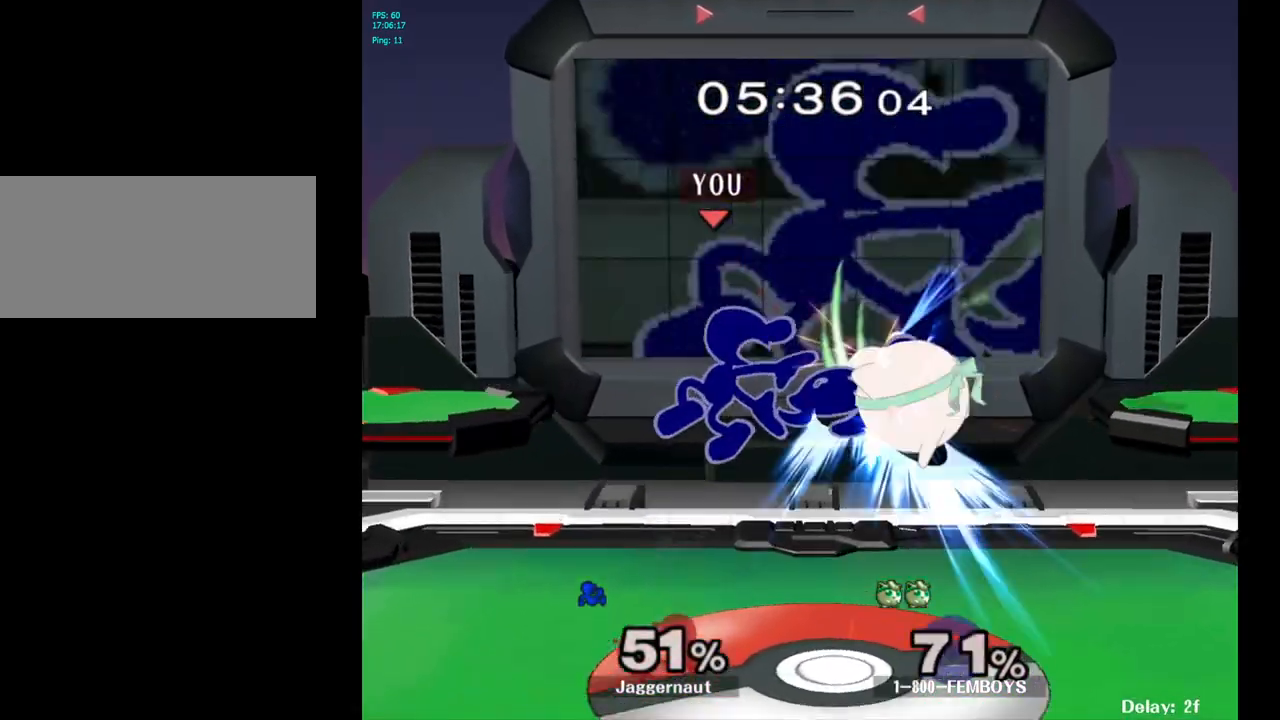
{"buttons": [], "left_stick": "left", "right_stick": "center", "events": [[50, "left_stick", "left"]]}